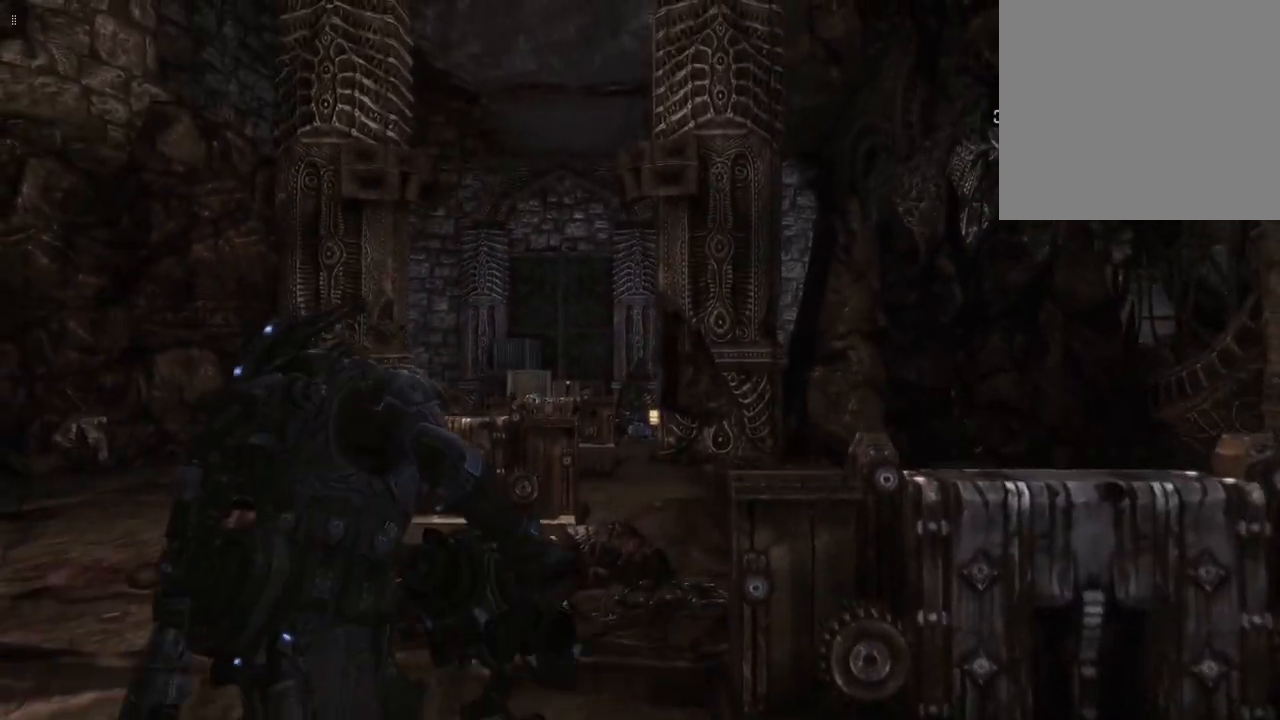
Gameplay with a controller (Xbox layout); each line is a JSON object with the inputs held at the frame after it. "events" lists button and stick changes between this image and that frame as [ms after this image, input, new state], when the widget could be followed in between.
{"buttons": [], "left_stick": "up", "right_stick": "down-left", "events": [[267, "right_stick", "down-left"]]}
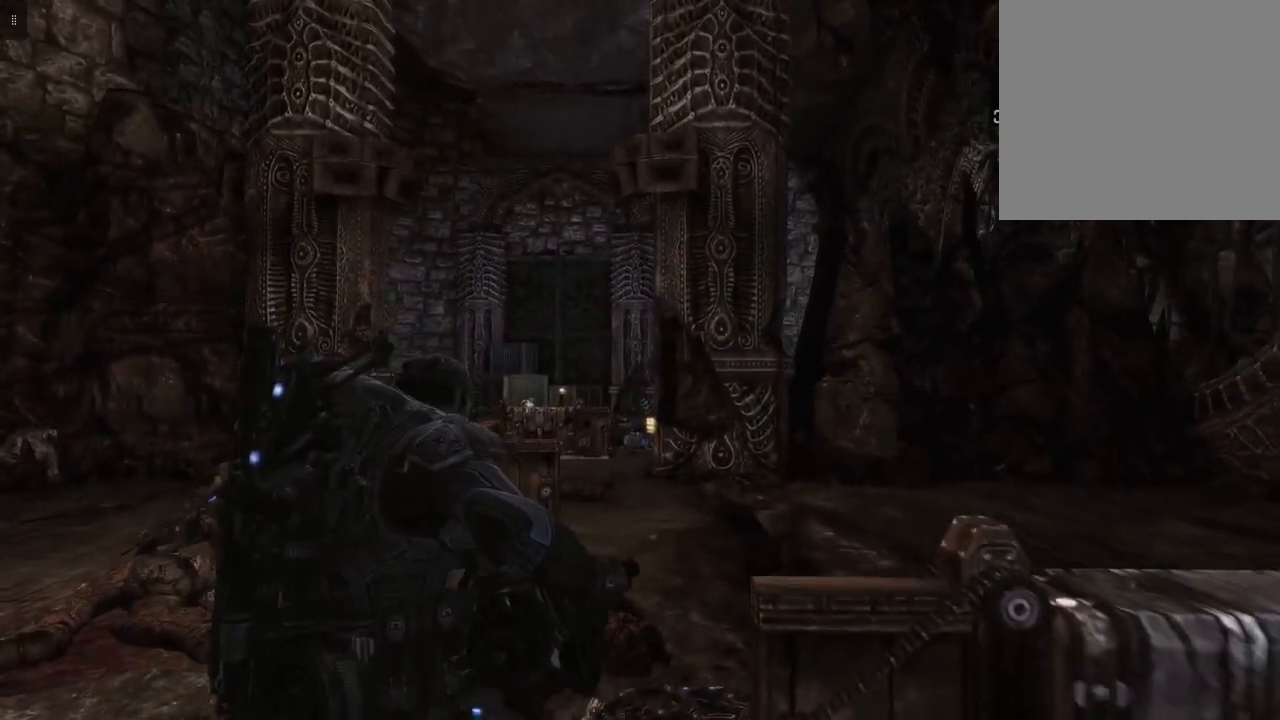
{"buttons": [], "left_stick": "up", "right_stick": "down-left", "events": []}
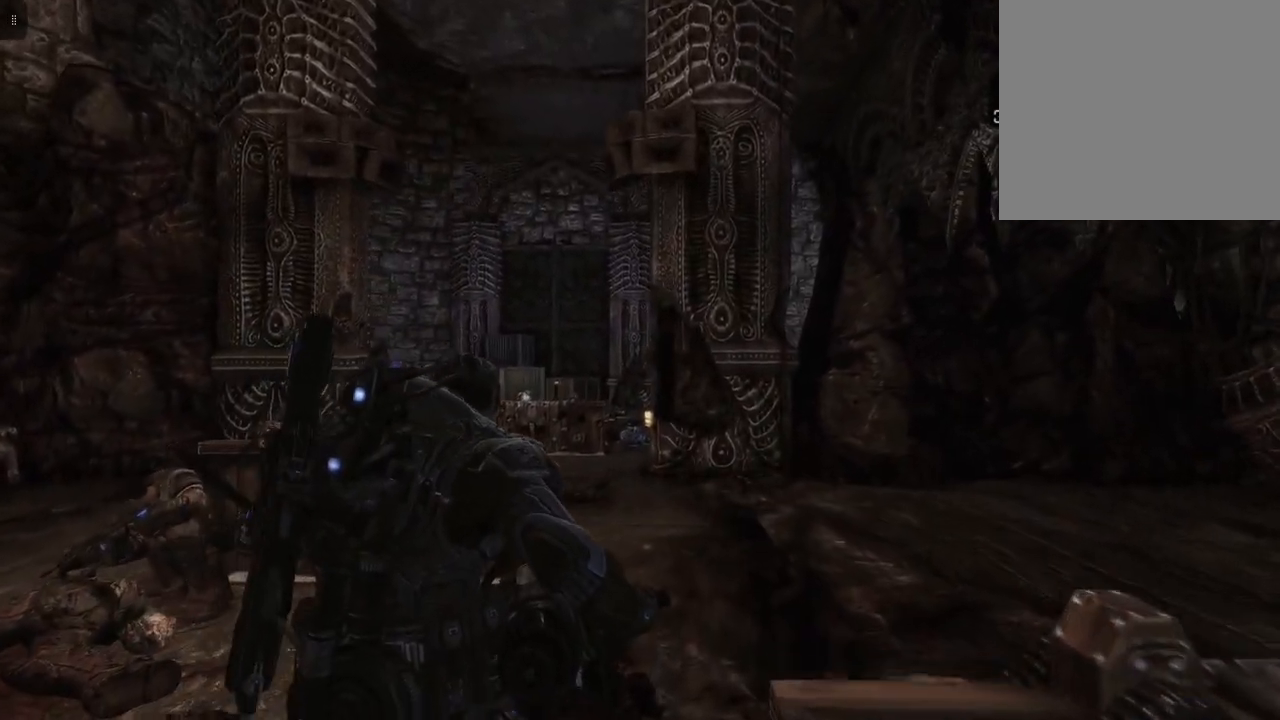
{"buttons": [], "left_stick": "up", "right_stick": "down-left", "events": []}
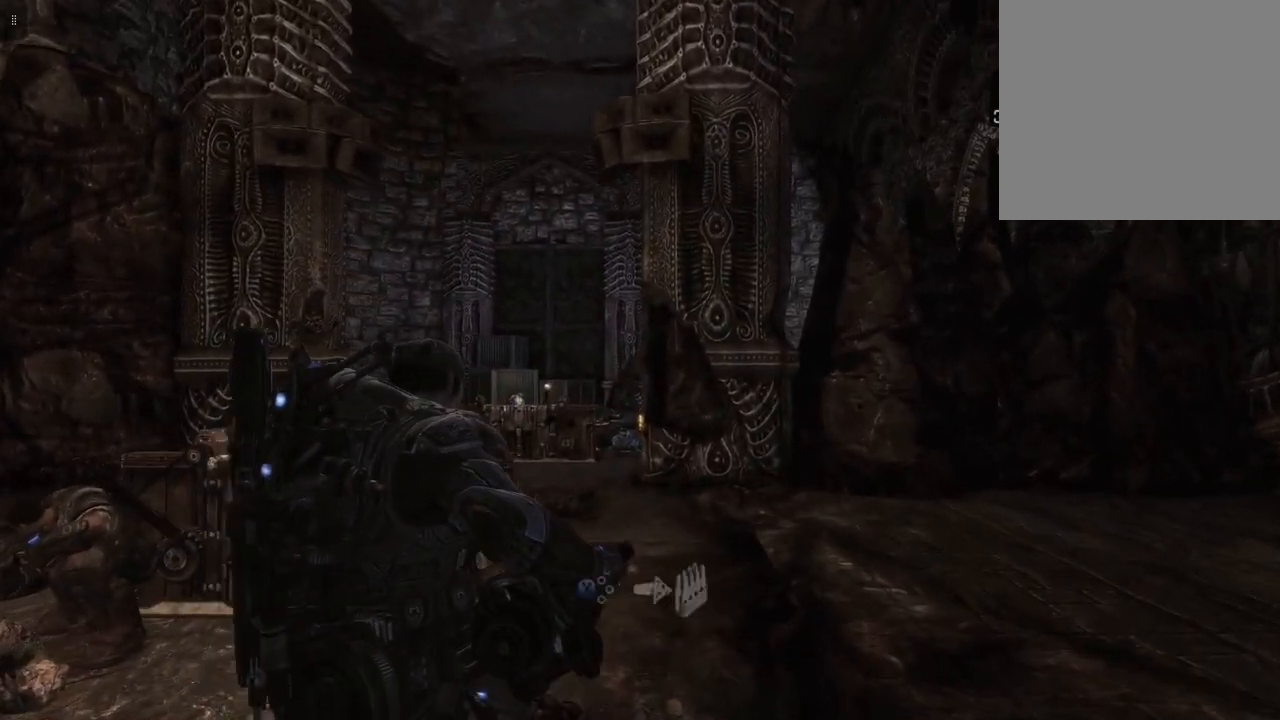
{"buttons": ["L2"], "left_stick": "up", "right_stick": "down-left", "events": [[467, "L2", "down"]]}
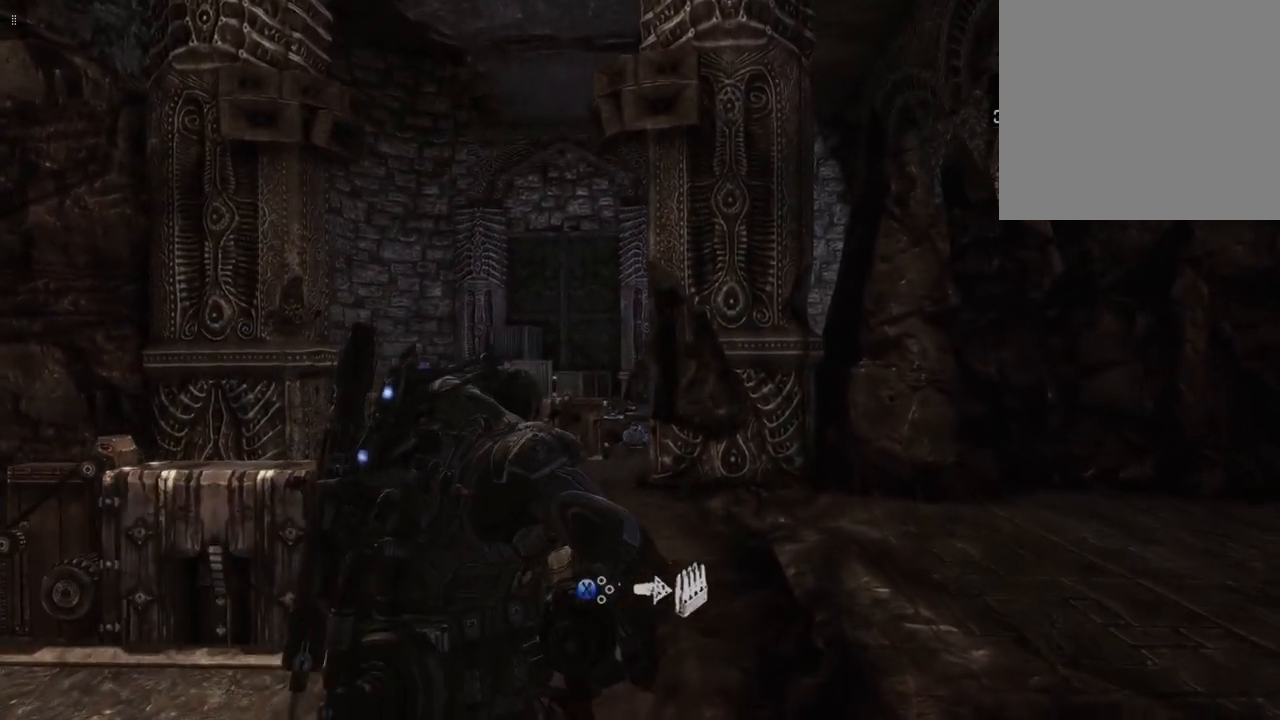
{"buttons": [], "left_stick": "down", "right_stick": "center", "events": [[183, "L2", "up"], [283, "left_stick", "center"], [317, "right_stick", "center"], [433, "left_stick", "down"]]}
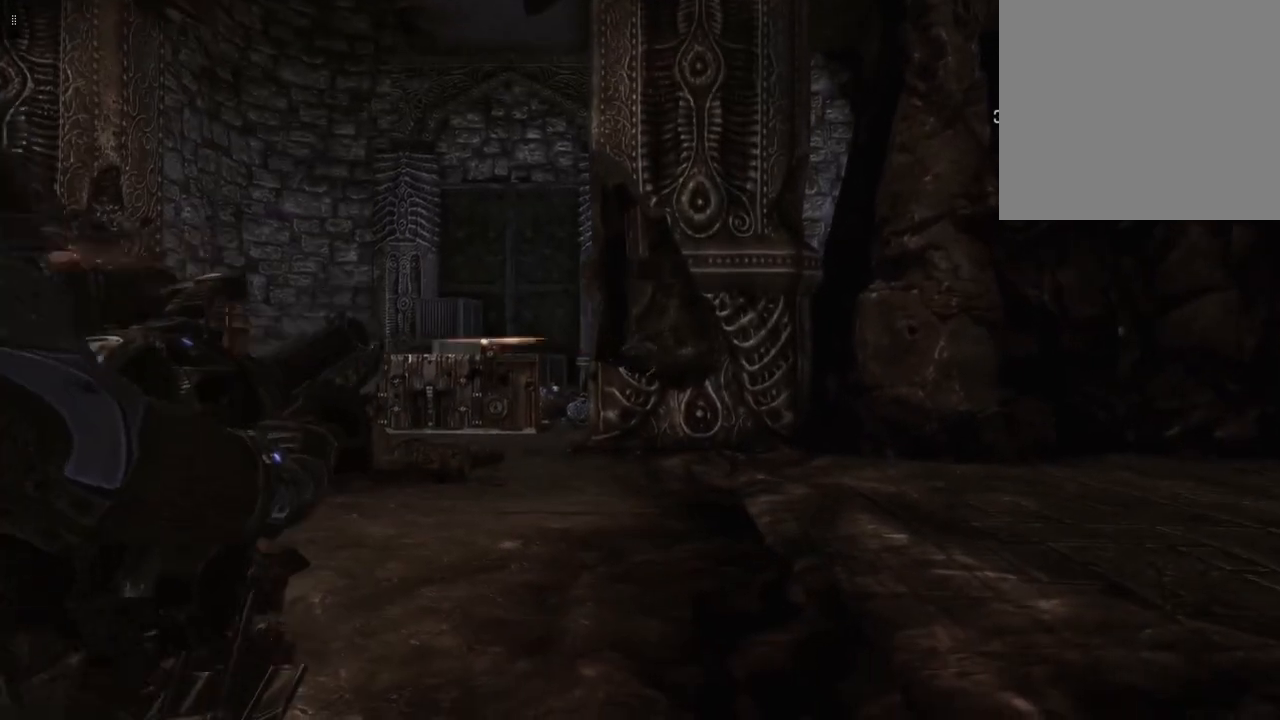
{"buttons": [], "left_stick": "down", "right_stick": "center", "events": []}
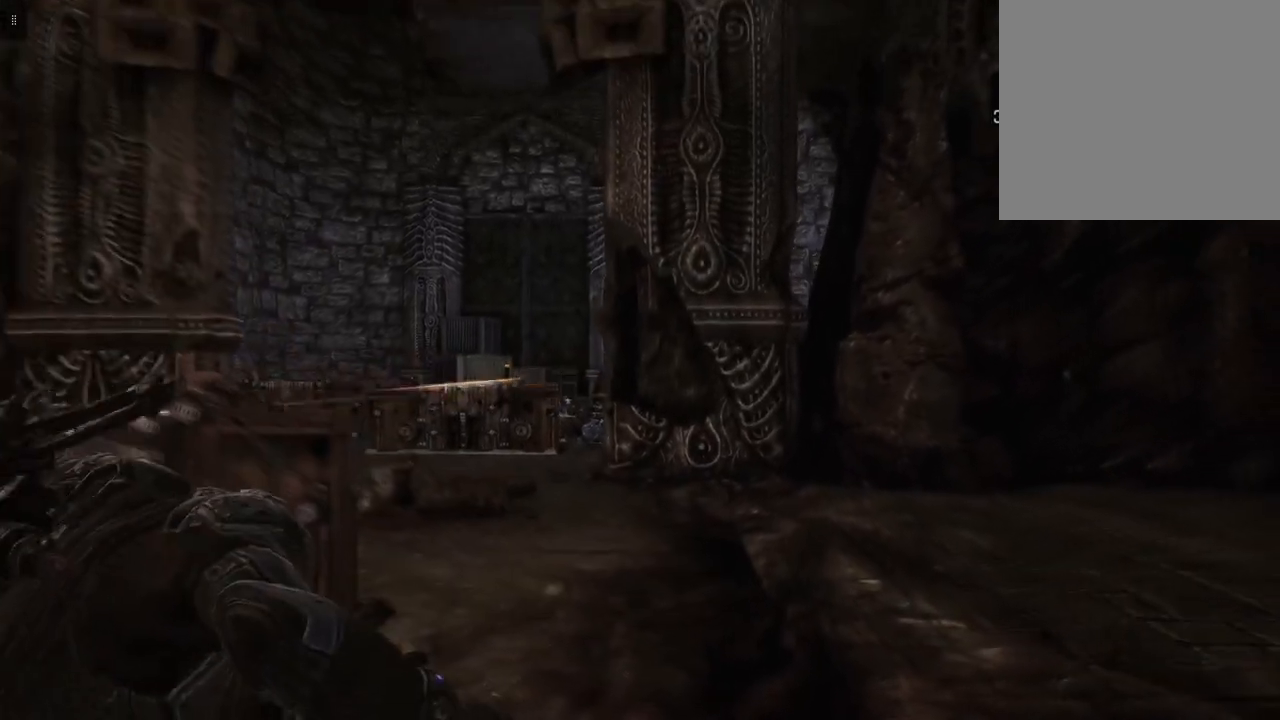
{"buttons": [], "left_stick": "center", "right_stick": "center", "events": [[300, "left_stick", "center"]]}
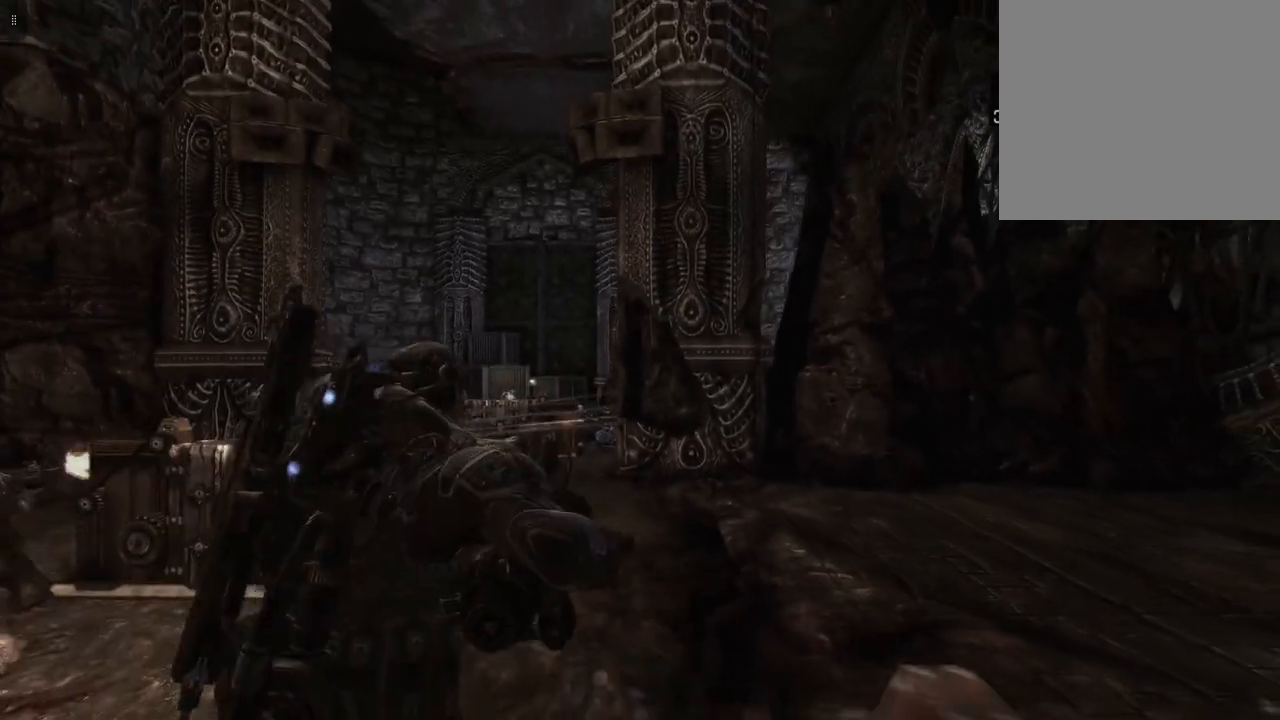
{"buttons": [], "left_stick": "center", "right_stick": "center", "events": []}
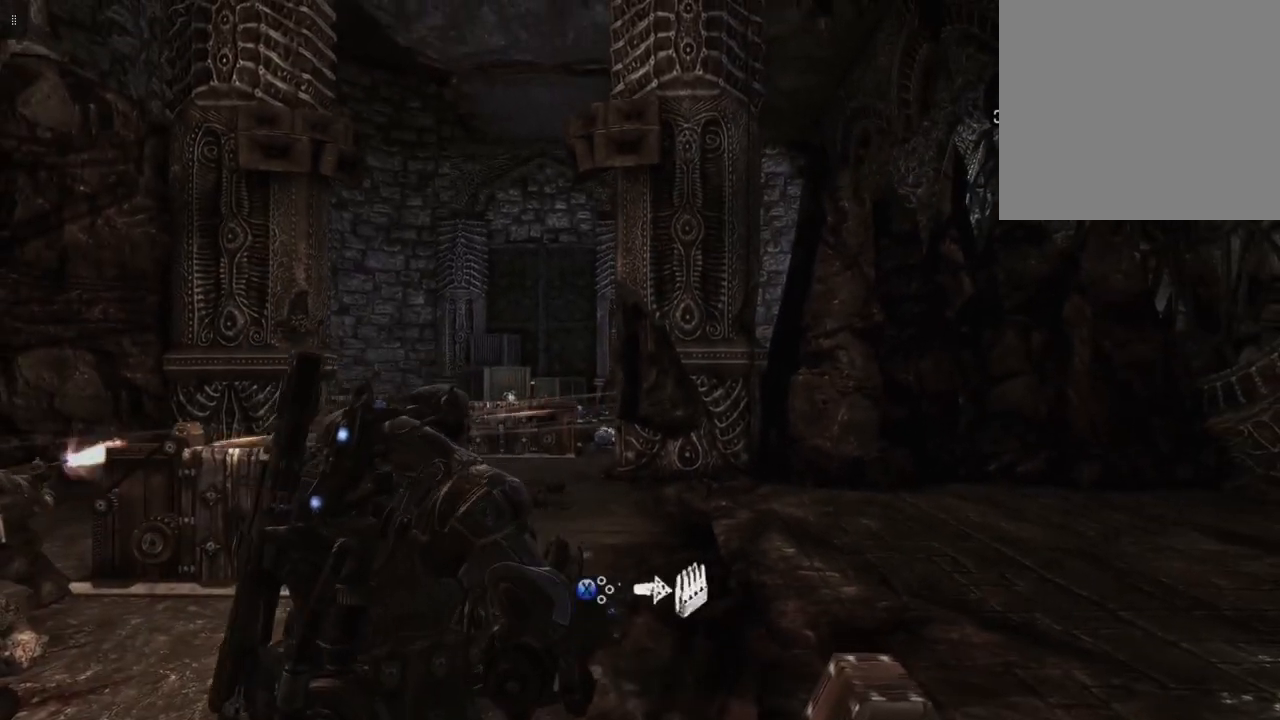
{"buttons": [], "left_stick": "center", "right_stick": "center", "events": [[83, "X", "down"], [217, "X", "up"]]}
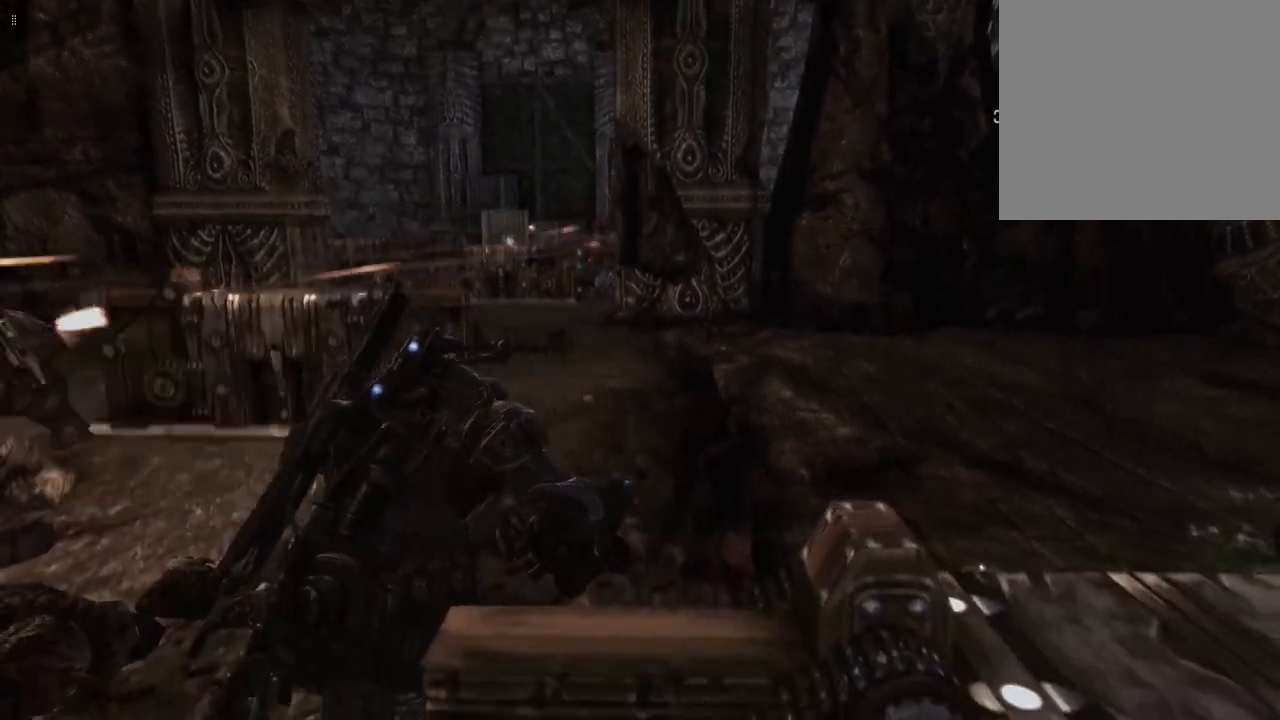
{"buttons": [], "left_stick": "center", "right_stick": "center", "events": []}
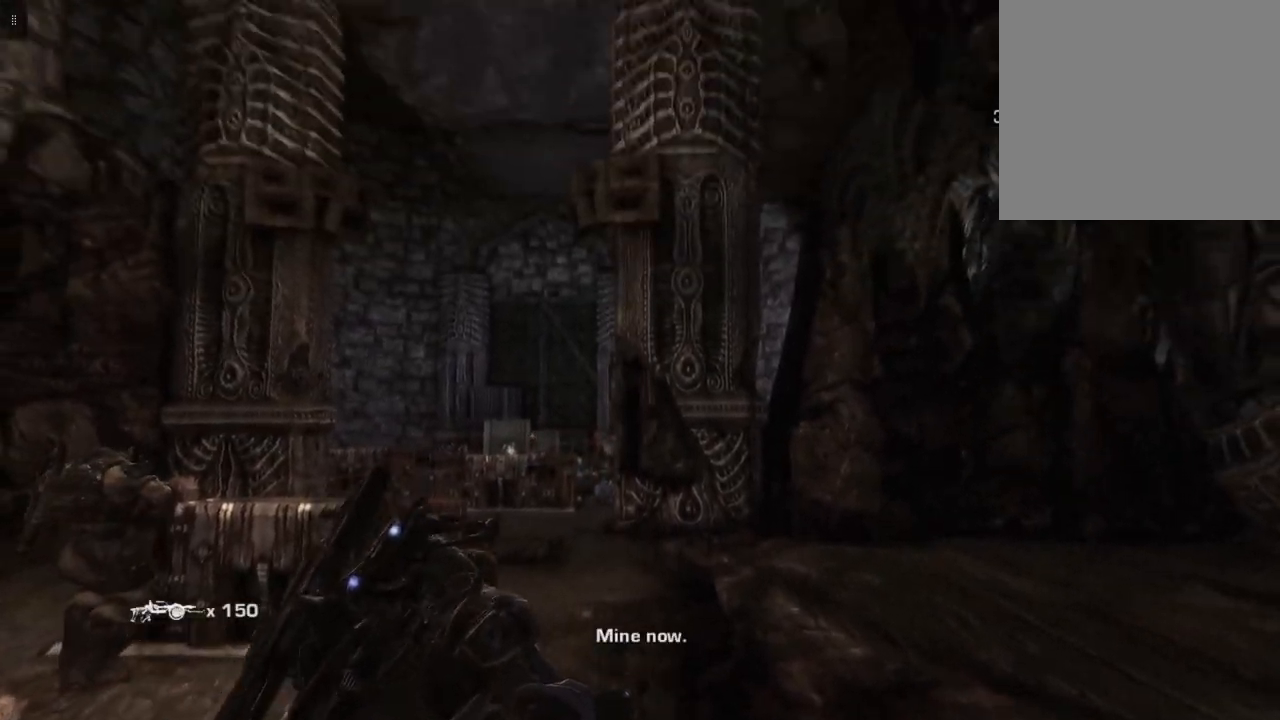
{"buttons": [], "left_stick": "up", "right_stick": "center", "events": [[83, "left_stick", "up"], [250, "right_stick", "left"], [483, "right_stick", "center"]]}
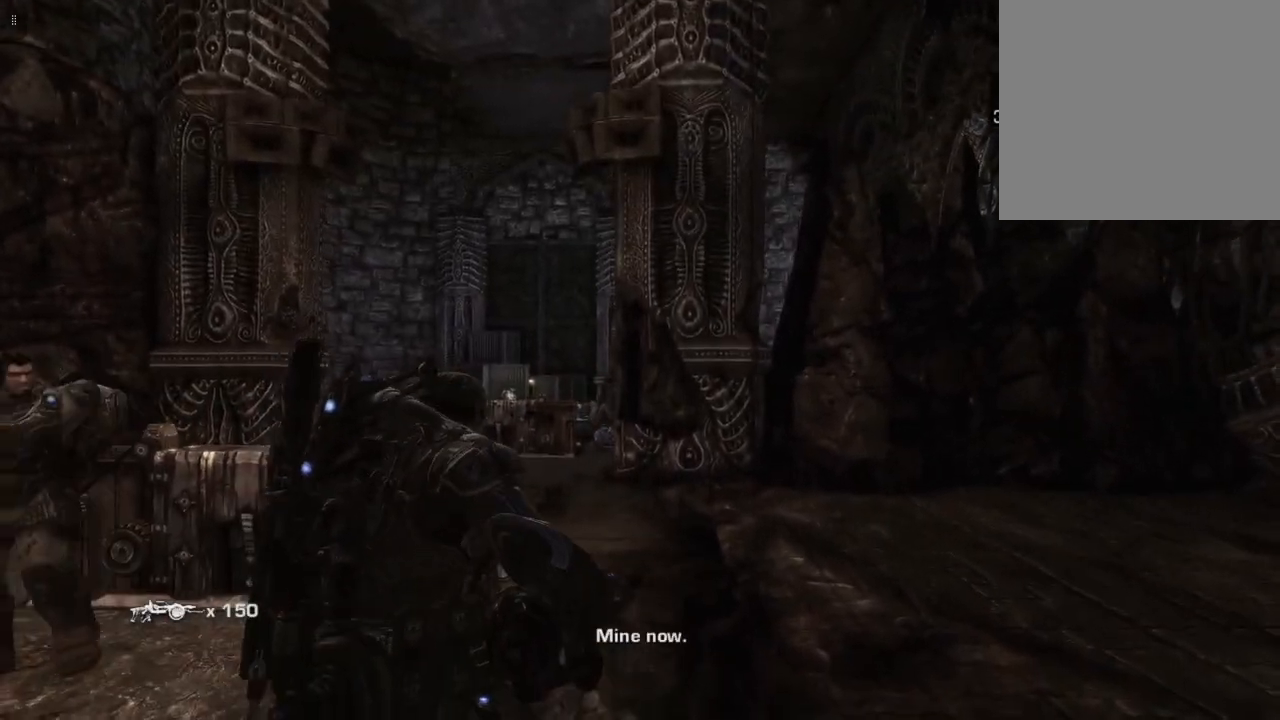
{"buttons": [], "left_stick": "up", "right_stick": "center", "events": []}
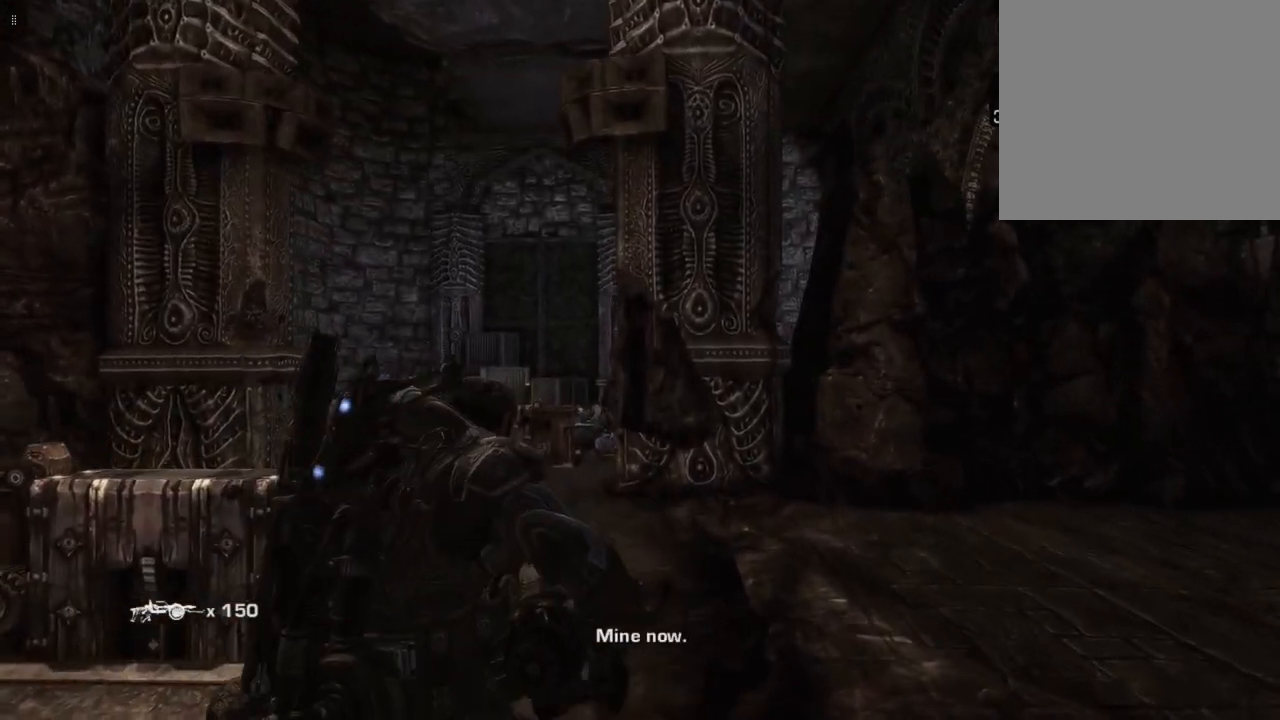
{"buttons": [], "left_stick": "up", "right_stick": "left", "events": [[367, "right_stick", "left"]]}
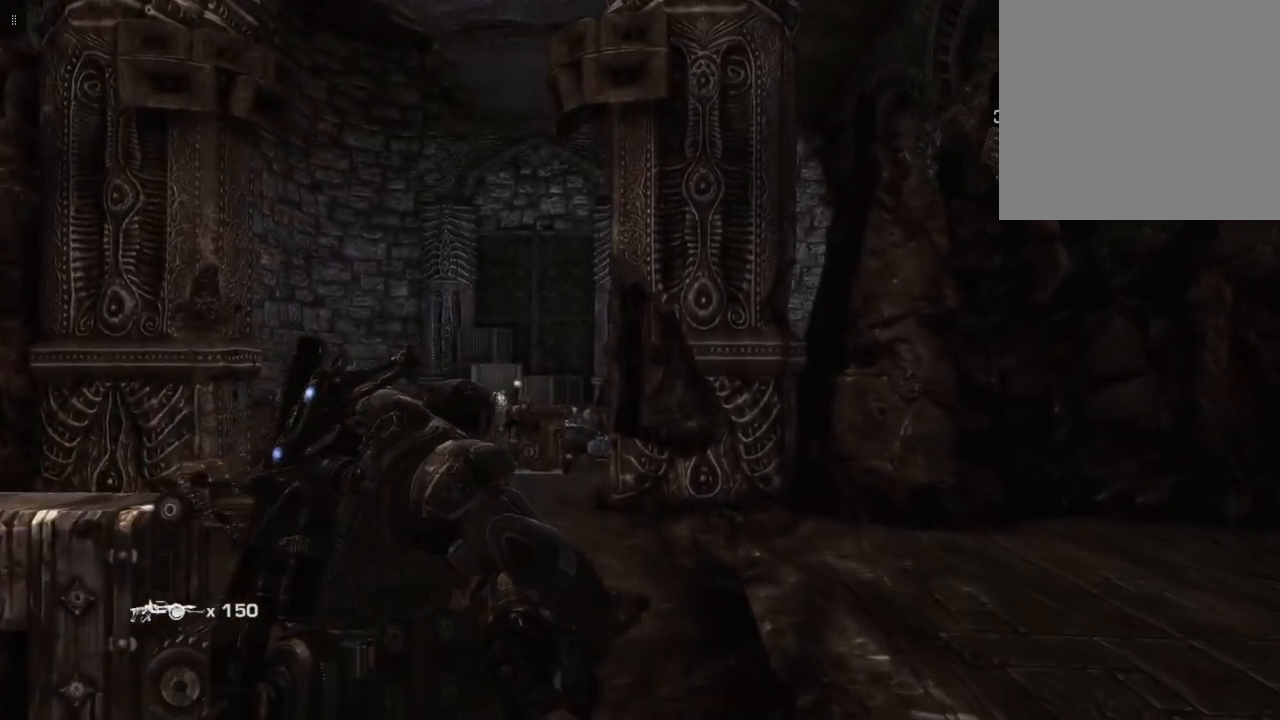
{"buttons": [], "left_stick": "up", "right_stick": "center", "events": [[483, "right_stick", "center"]]}
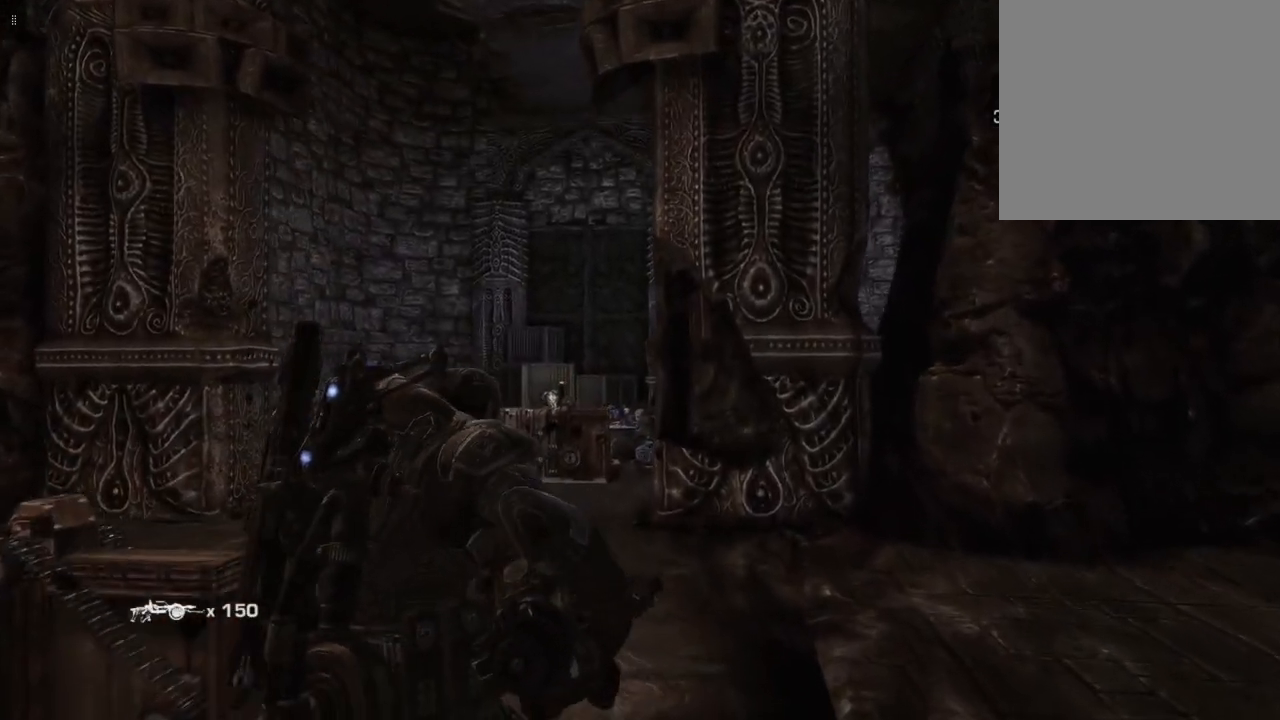
{"buttons": [], "left_stick": "up-left", "right_stick": "center", "events": [[267, "left_stick", "up-left"]]}
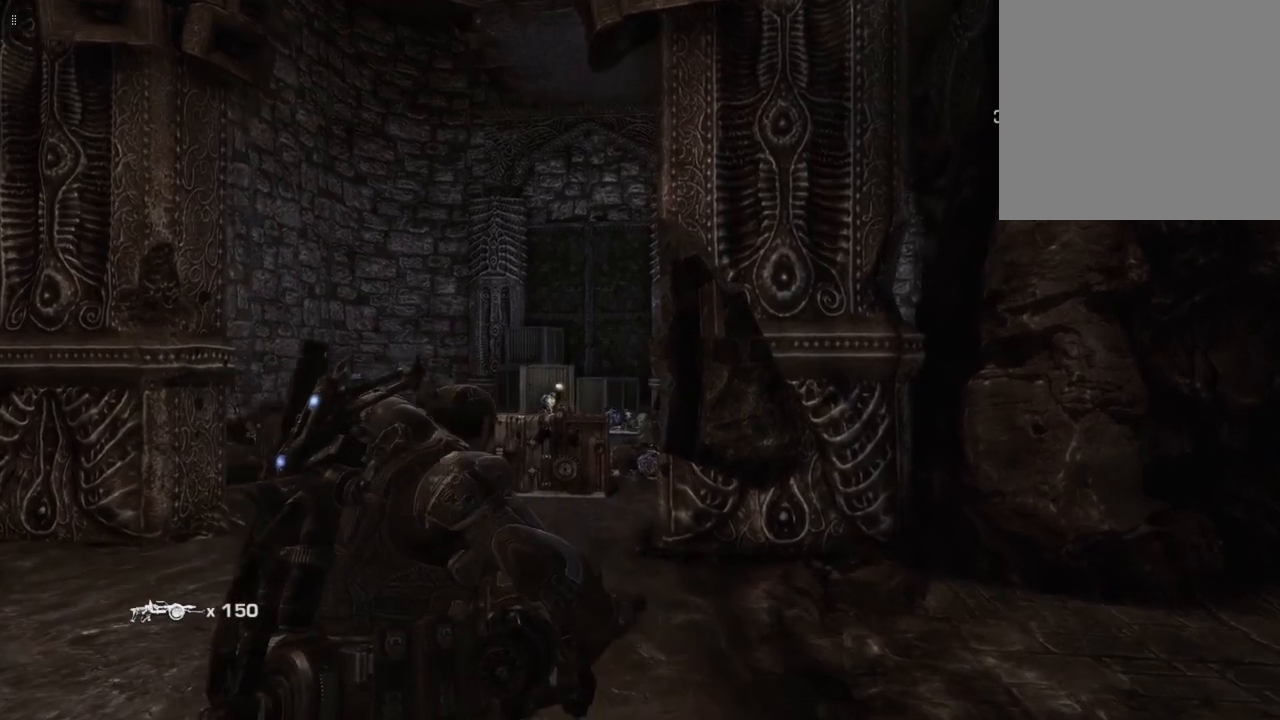
{"buttons": [], "left_stick": "up-left", "right_stick": "center", "events": []}
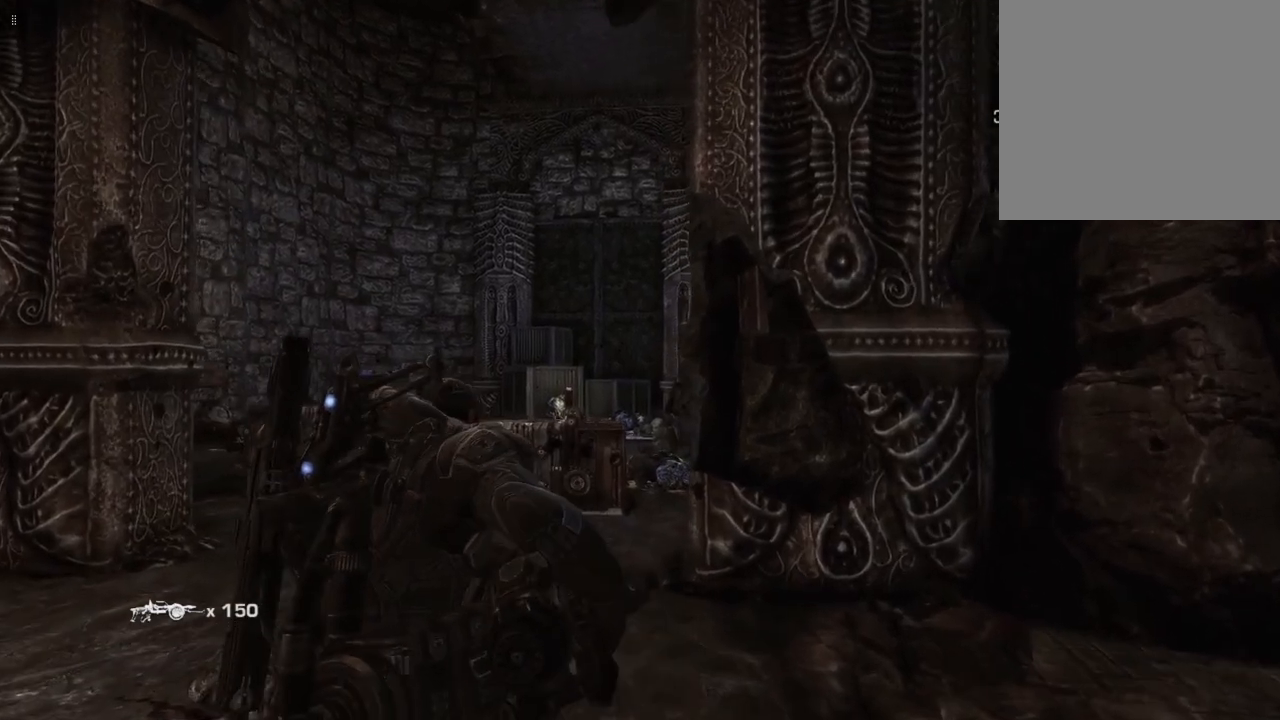
{"buttons": [], "left_stick": "up-left", "right_stick": "down-right", "events": [[83, "right_stick", "down-right"]]}